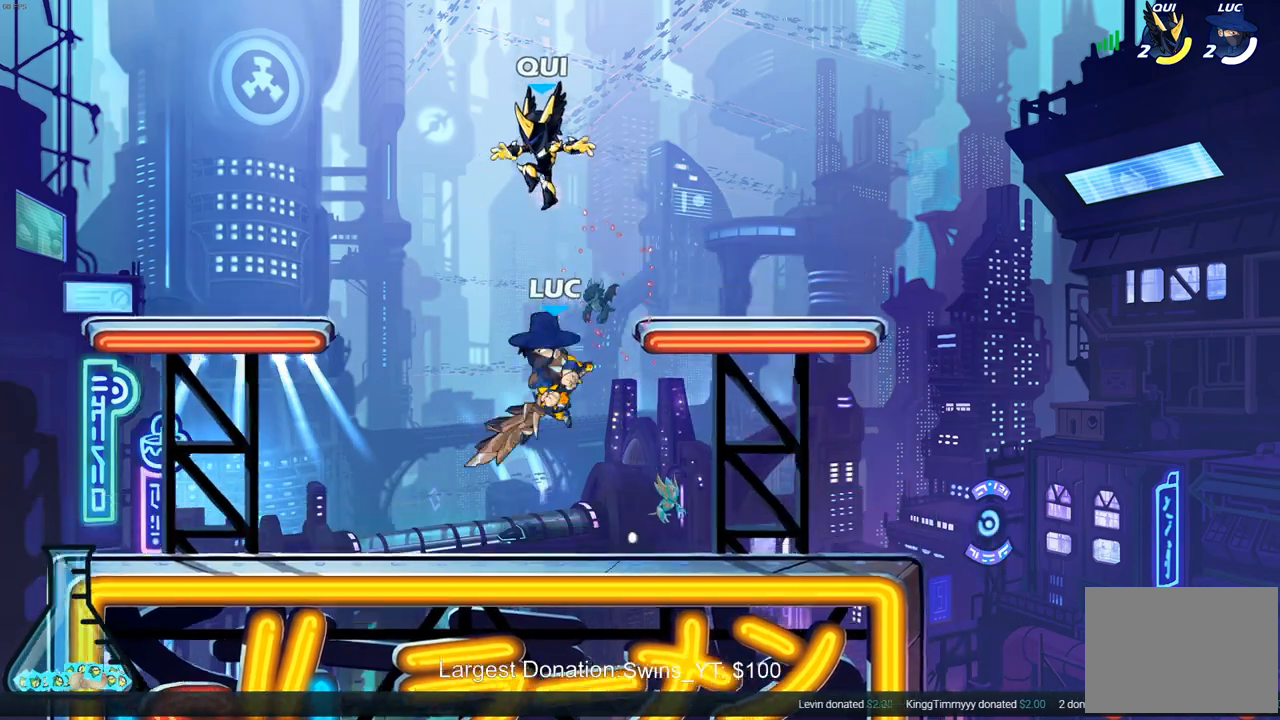
Gameplay with a controller (PlayStation layout); each line is a JSON object with the inputs held at the frame after it. "events" lists button and stick changes between this image and that frame as [ms after this image, input, new state], when the widget could be followed in between. Not read: L3 R3.
{"buttons": [], "left_stick": "up", "right_stick": "center", "events": [[100, "CIRCLE", "up"], [267, "left_stick", "up-left"], [317, "left_stick", "left"], [500, "left_stick", "up"]]}
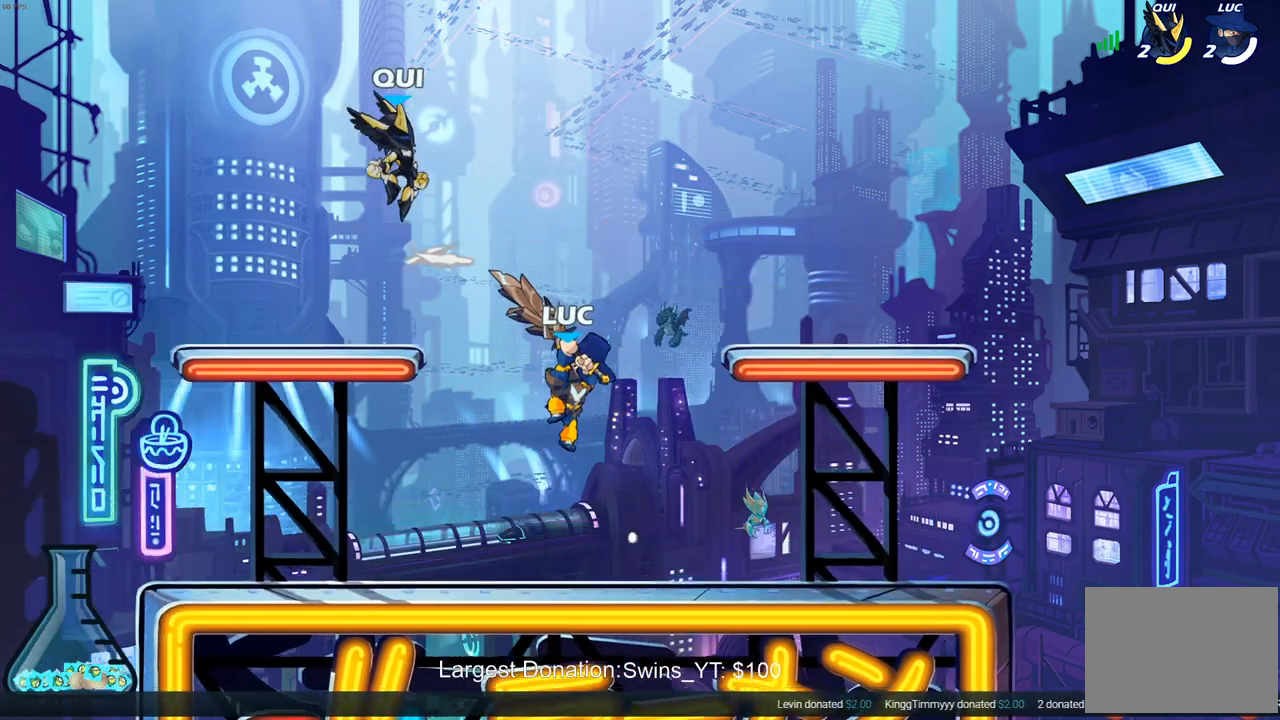
{"buttons": ["SQUARE"], "left_stick": "center", "right_stick": "down-left", "events": [[17, "left_stick", "up-right"], [117, "left_stick", "right"], [283, "left_stick", "up-left"], [383, "CROSS", "down"], [417, "left_stick", "center"], [433, "SQUARE", "down"], [467, "CROSS", "up"], [467, "right_stick", "down-left"]]}
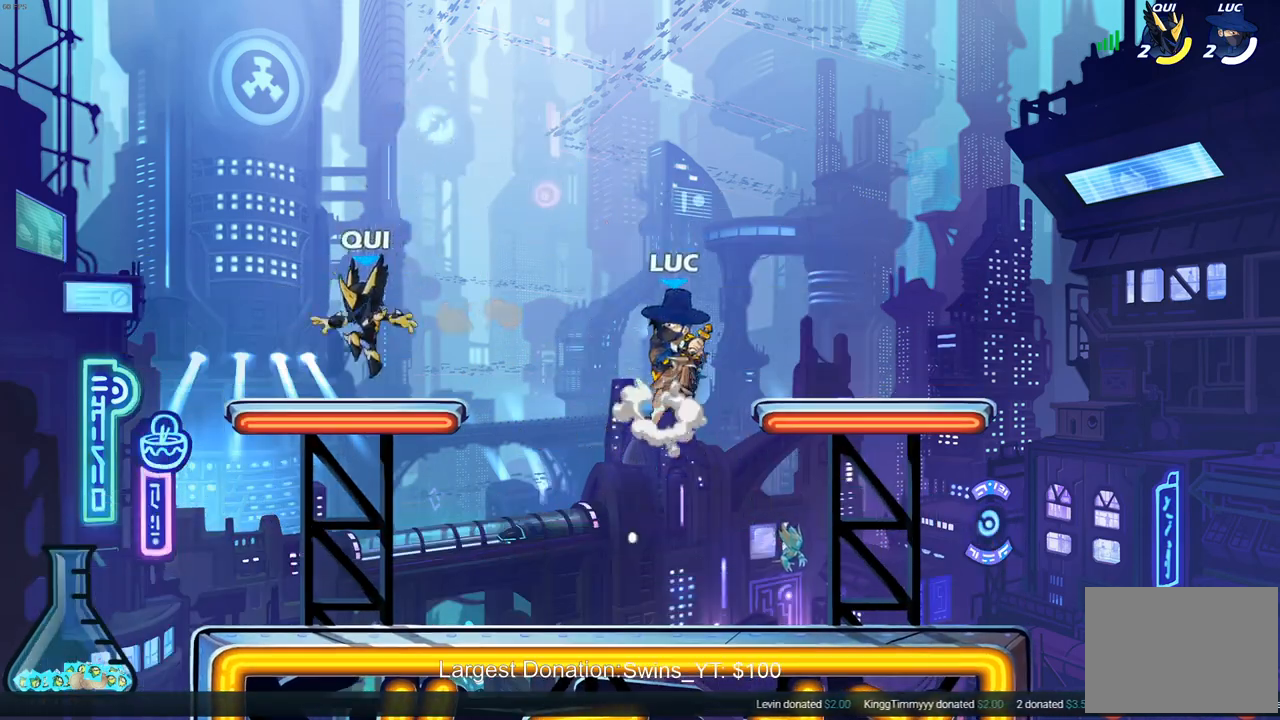
{"buttons": [], "left_stick": "down-left", "right_stick": "center", "events": [[17, "SQUARE", "up"], [17, "right_stick", "center"], [500, "left_stick", "down-left"]]}
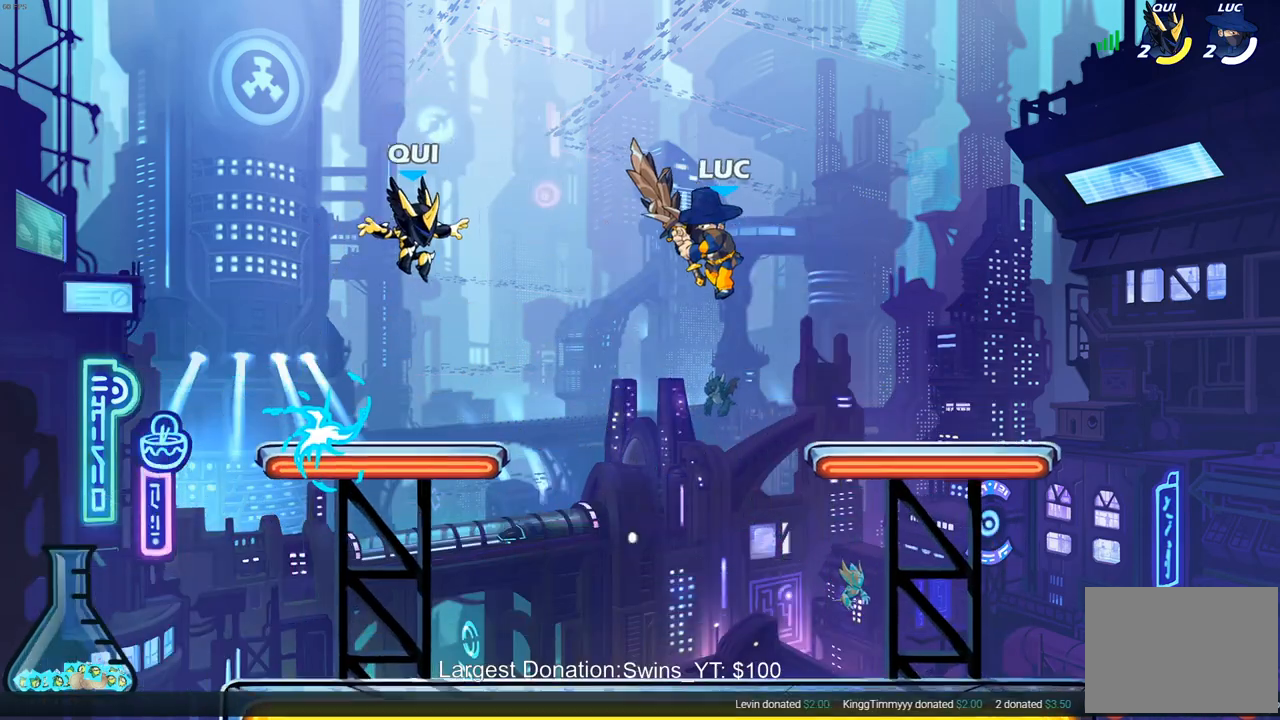
{"buttons": [], "left_stick": "left", "right_stick": "center", "events": [[150, "left_stick", "up-left"], [200, "SQUARE", "down"], [300, "SQUARE", "up"], [317, "left_stick", "left"], [383, "SQUARE", "down"], [500, "SQUARE", "up"]]}
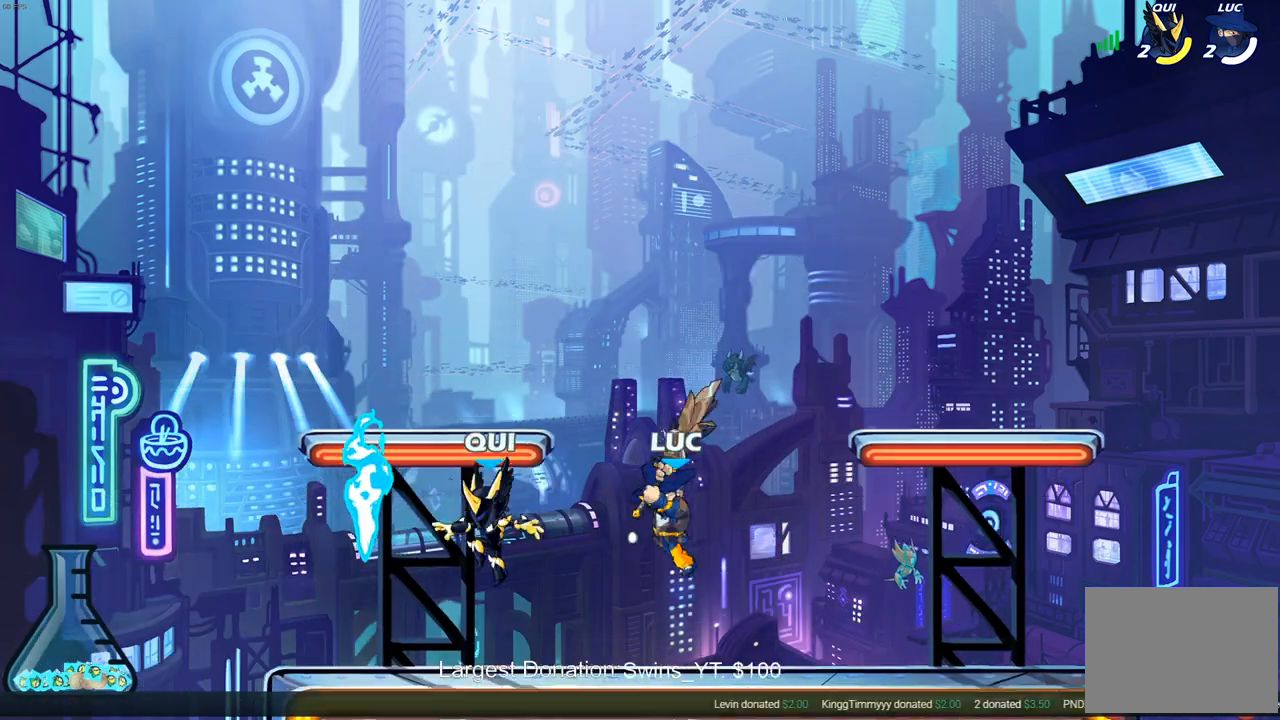
{"buttons": [], "left_stick": "center", "right_stick": "center", "events": [[350, "left_stick", "center"]]}
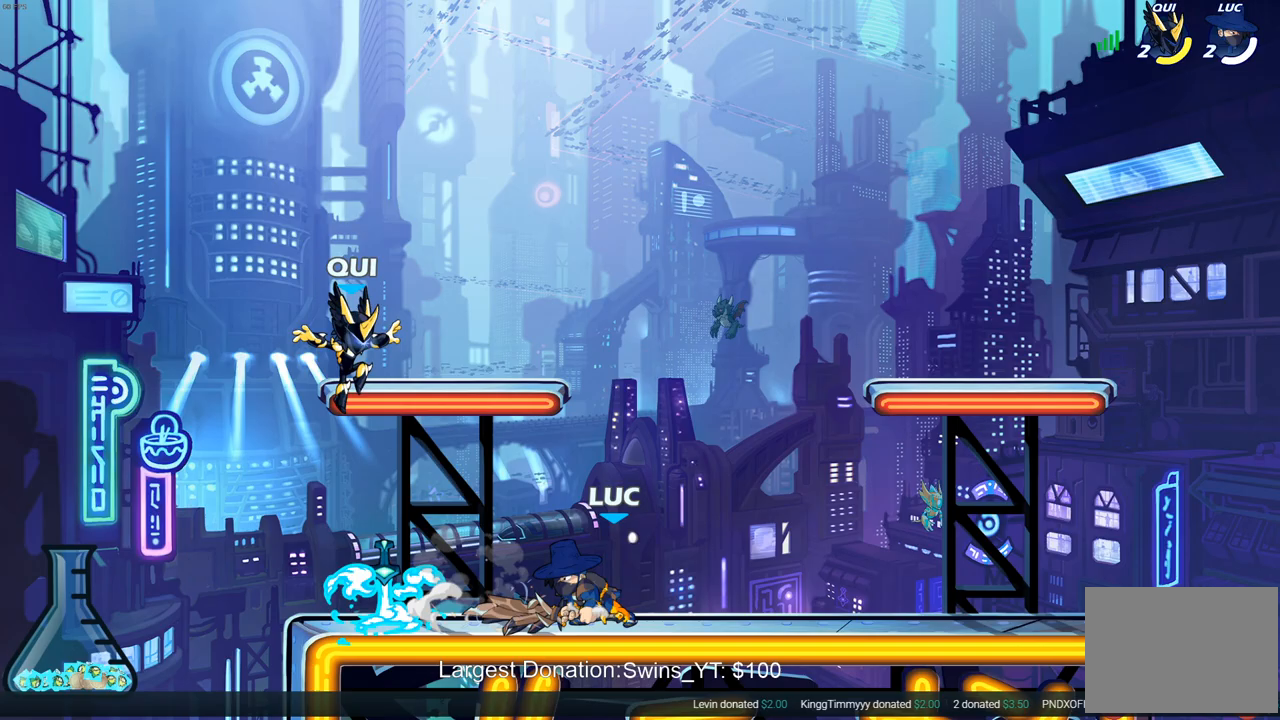
{"buttons": [], "left_stick": "left", "right_stick": "center", "events": [[217, "SQUARE", "down"], [217, "left_stick", "down-left"], [317, "SQUARE", "up"], [400, "SQUARE", "down"], [450, "left_stick", "left"], [500, "SQUARE", "up"]]}
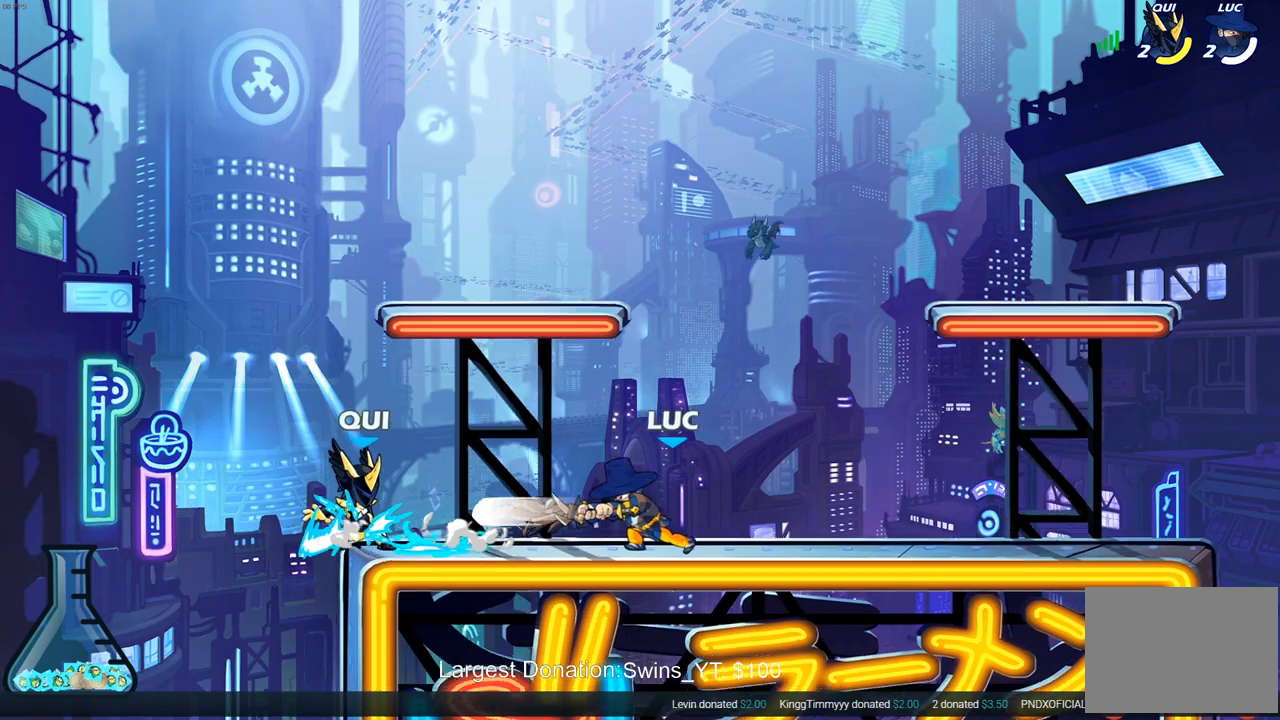
{"buttons": [], "left_stick": "center", "right_stick": "center", "events": [[67, "SQUARE", "down"], [67, "left_stick", "up-left"], [183, "SQUARE", "up"], [267, "SQUARE", "down"], [383, "SQUARE", "up"], [500, "left_stick", "center"]]}
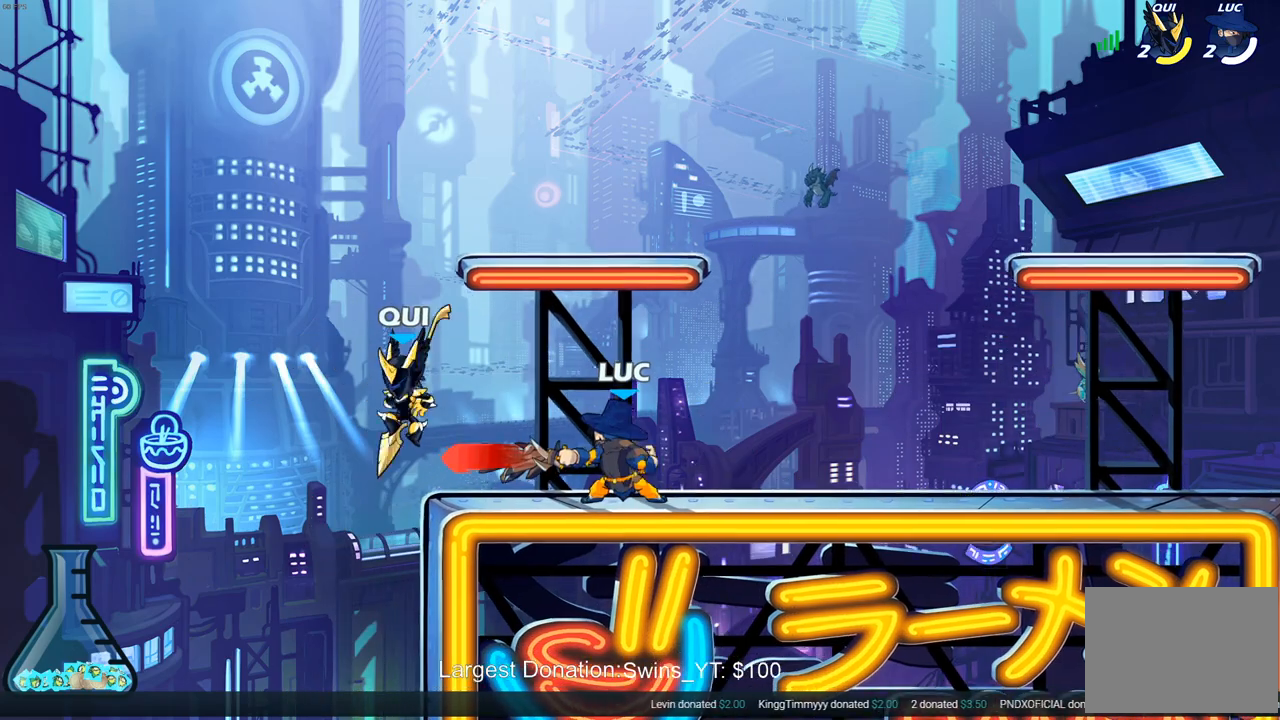
{"buttons": ["SQUARE"], "left_stick": "down-left", "right_stick": "center", "events": [[117, "left_stick", "left"], [133, "SQUARE", "down"], [217, "SQUARE", "up"], [283, "SQUARE", "down"], [300, "left_stick", "down-left"], [400, "SQUARE", "up"], [500, "SQUARE", "down"]]}
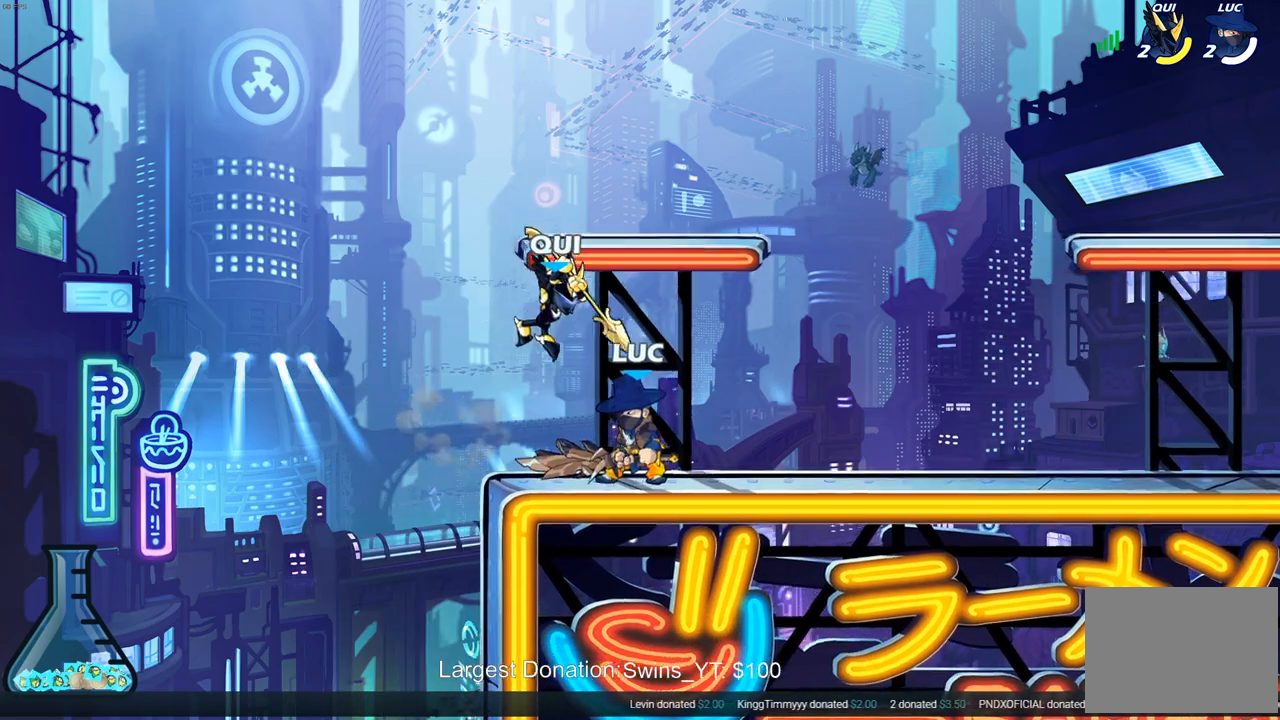
{"buttons": ["R2"], "left_stick": "up-right", "right_stick": "center", "events": [[67, "left_stick", "center"], [117, "SQUARE", "up"], [283, "L1", "down"], [333, "left_stick", "up-right"], [350, "L1", "up"], [433, "R2", "down"]]}
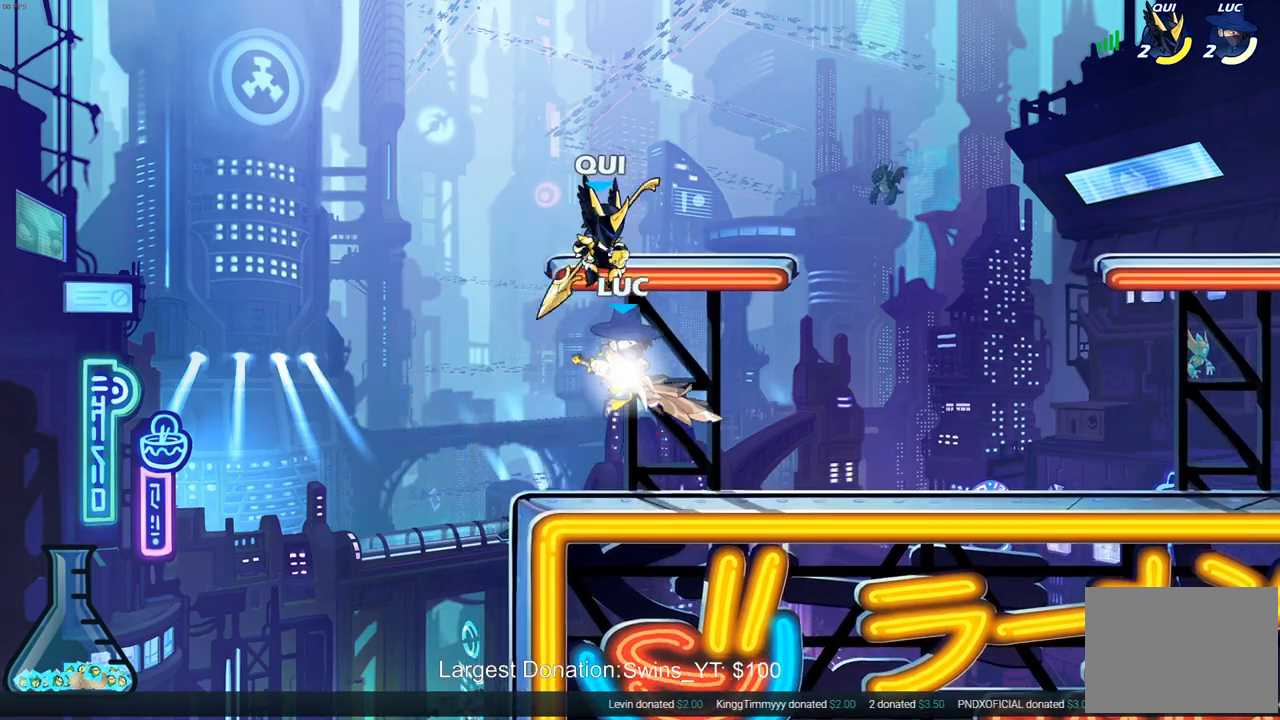
{"buttons": [], "left_stick": "left", "right_stick": "center", "events": [[250, "left_stick", "down-left"], [283, "R2", "up"], [333, "L1", "down"], [433, "L1", "up"], [433, "left_stick", "left"]]}
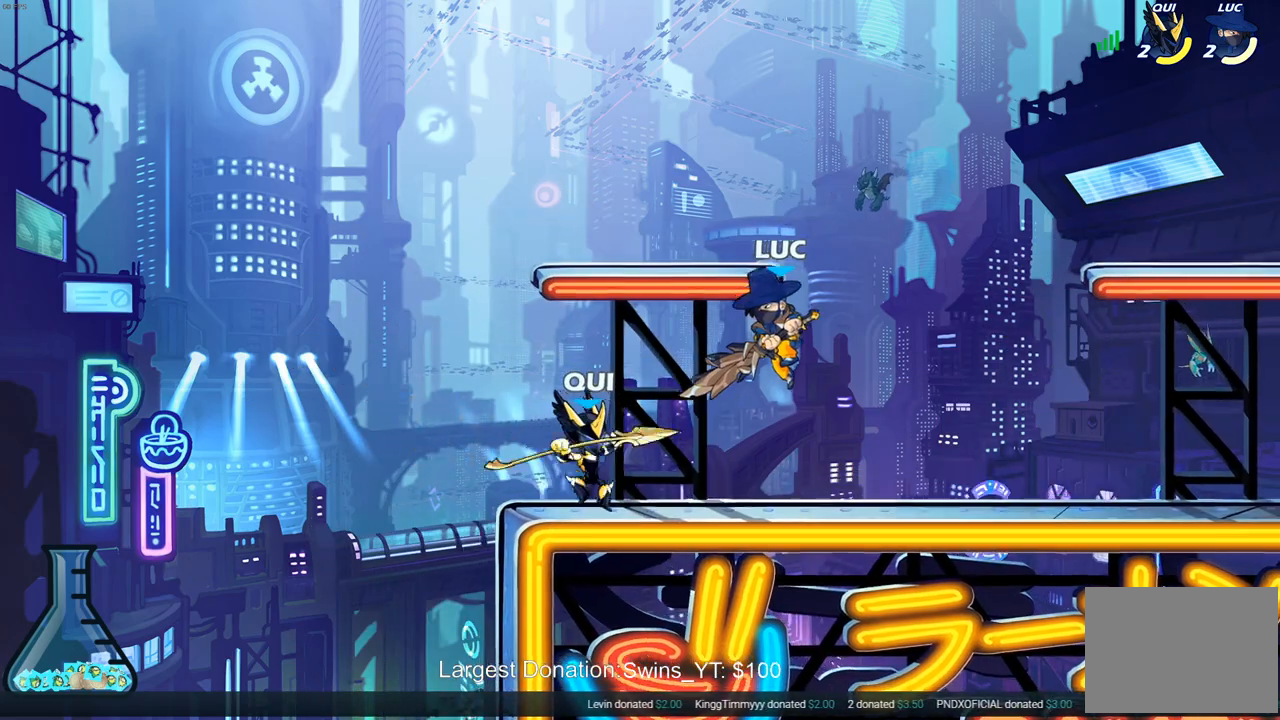
{"buttons": [], "left_stick": "down-left", "right_stick": "center", "events": [[67, "SQUARE", "down"], [133, "SQUARE", "up"], [333, "SQUARE", "down"], [433, "SQUARE", "up"], [450, "left_stick", "down-left"]]}
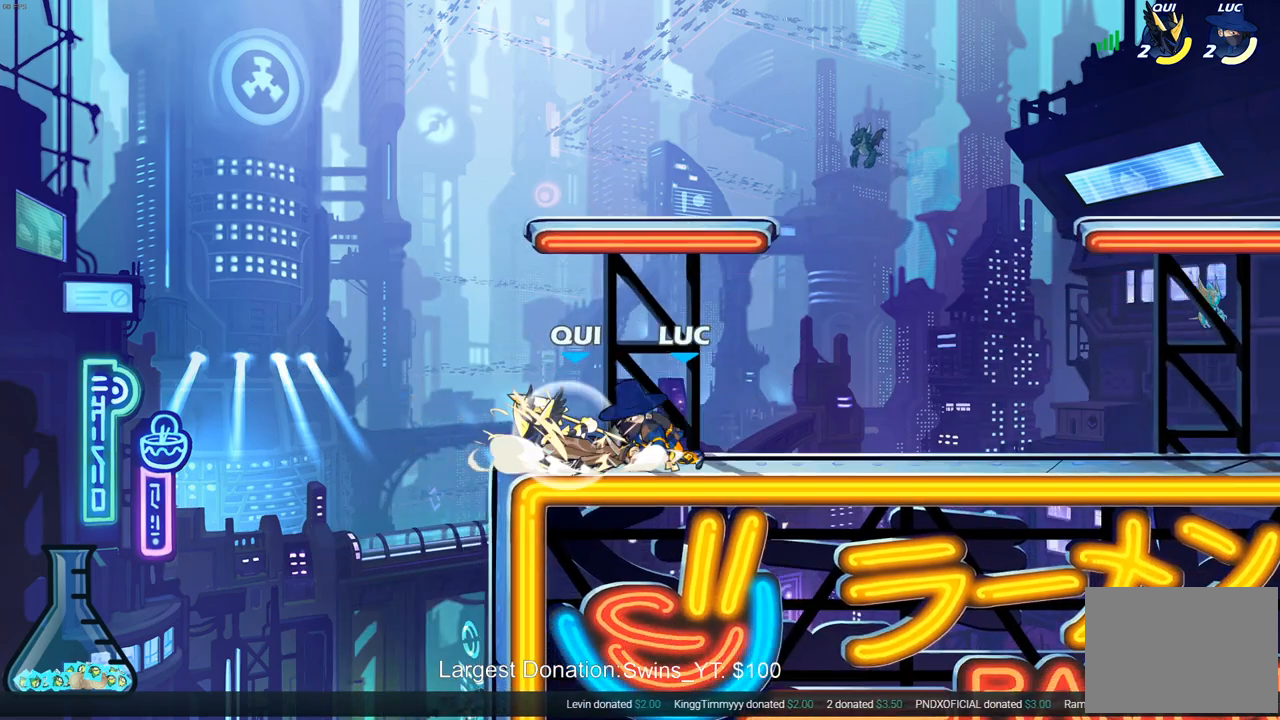
{"buttons": [], "left_stick": "down-left", "right_stick": "center", "events": [[17, "SQUARE", "down"], [133, "SQUARE", "up"], [200, "SQUARE", "down"], [300, "SQUARE", "up"], [367, "SQUARE", "down"], [467, "SQUARE", "up"]]}
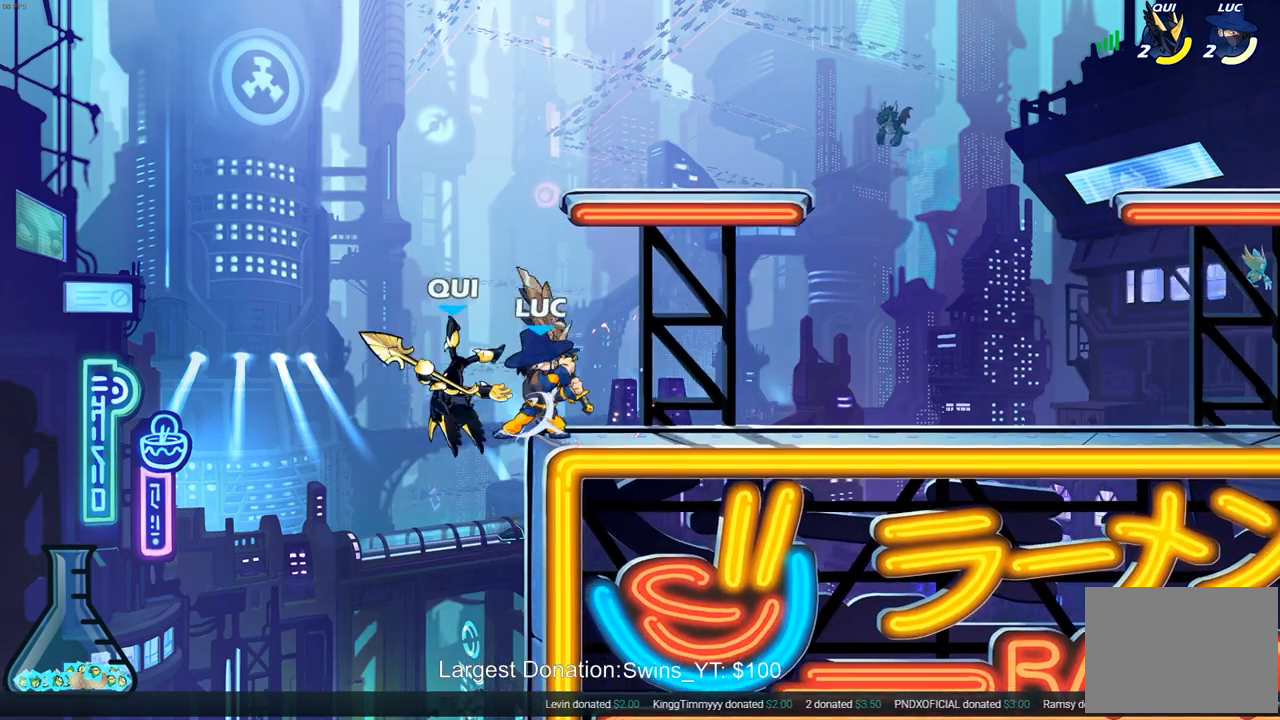
{"buttons": [], "left_stick": "center", "right_stick": "center", "events": [[33, "left_stick", "center"], [50, "SQUARE", "down"], [117, "left_stick", "up-left"], [150, "SQUARE", "up"], [400, "left_stick", "center"]]}
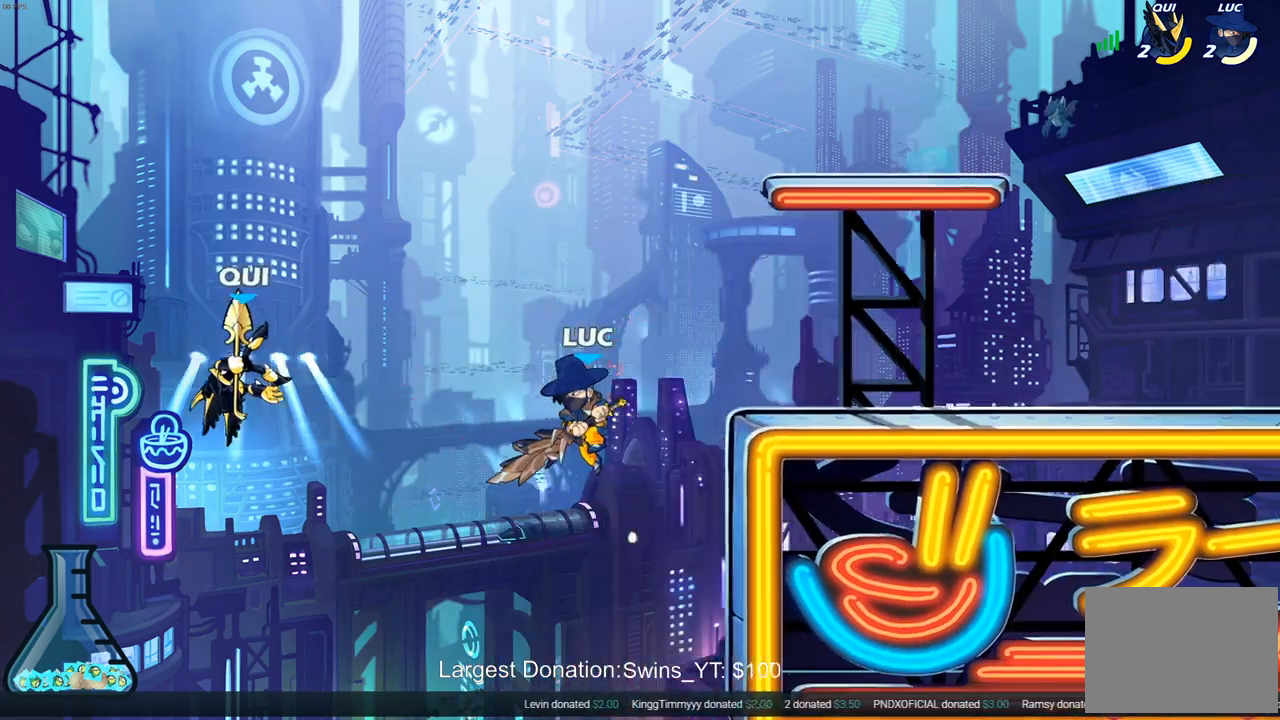
{"buttons": [], "left_stick": "down-right", "right_stick": "center", "events": [[50, "left_stick", "right"], [83, "CROSS", "down"], [283, "CROSS", "up"], [350, "left_stick", "down-right"]]}
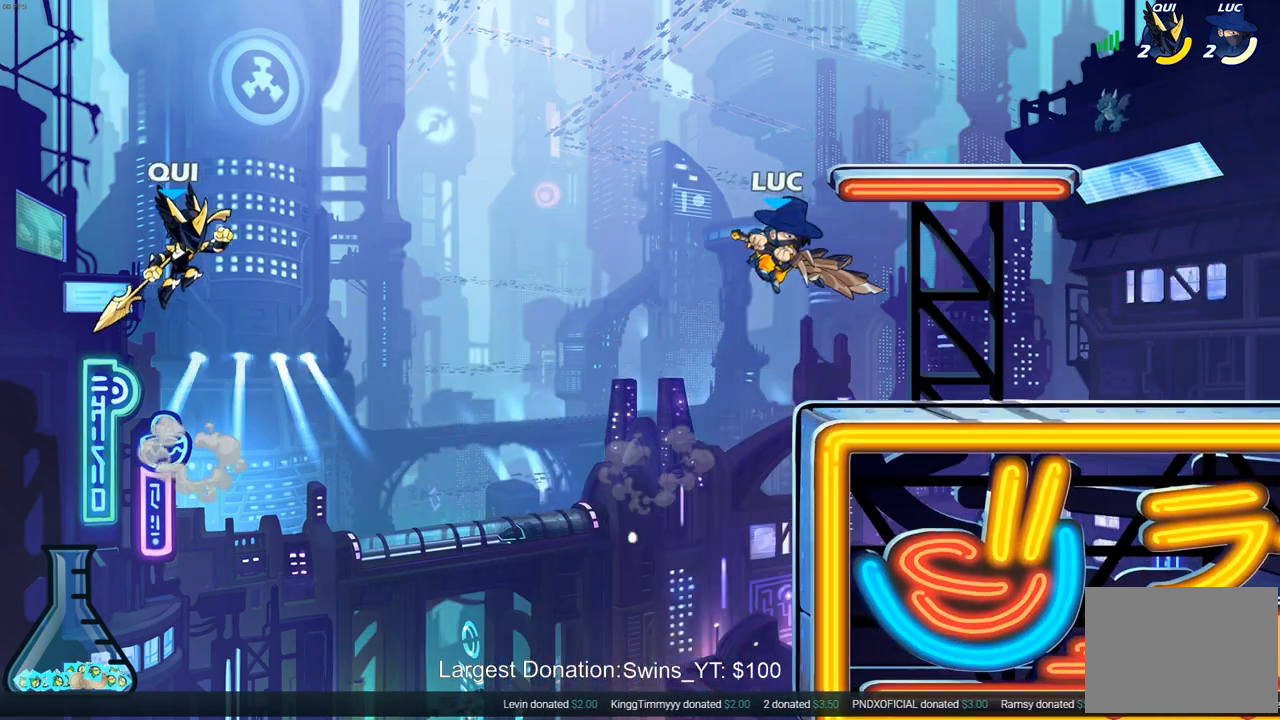
{"buttons": [], "left_stick": "left", "right_stick": "center", "events": [[267, "left_stick", "up-left"], [383, "left_stick", "right"], [467, "left_stick", "left"]]}
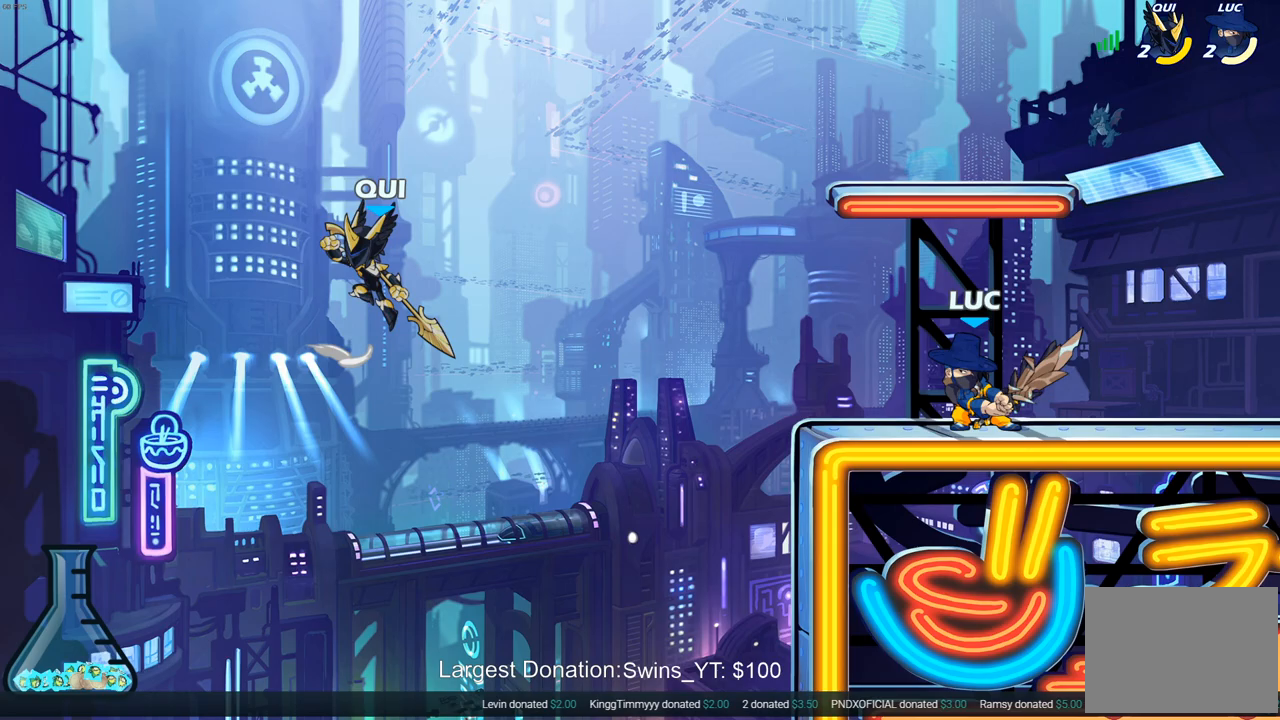
{"buttons": [], "left_stick": "up-left", "right_stick": "center", "events": [[67, "left_stick", "right"], [150, "left_stick", "left"], [217, "left_stick", "right"], [283, "left_stick", "left"], [383, "left_stick", "right"], [450, "left_stick", "up-left"]]}
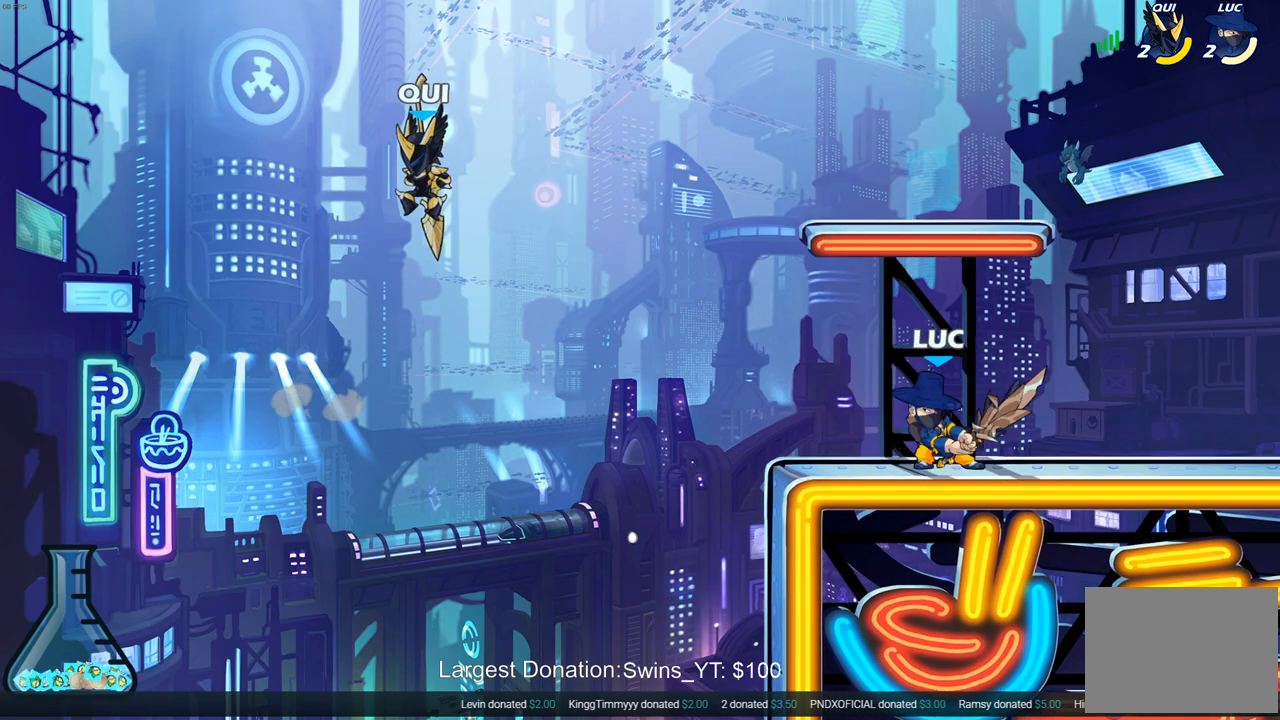
{"buttons": [], "left_stick": "center", "right_stick": "center", "events": [[133, "R2", "down"], [183, "CIRCLE", "down"], [183, "R2", "up"], [250, "left_stick", "center"], [283, "CIRCLE", "up"]]}
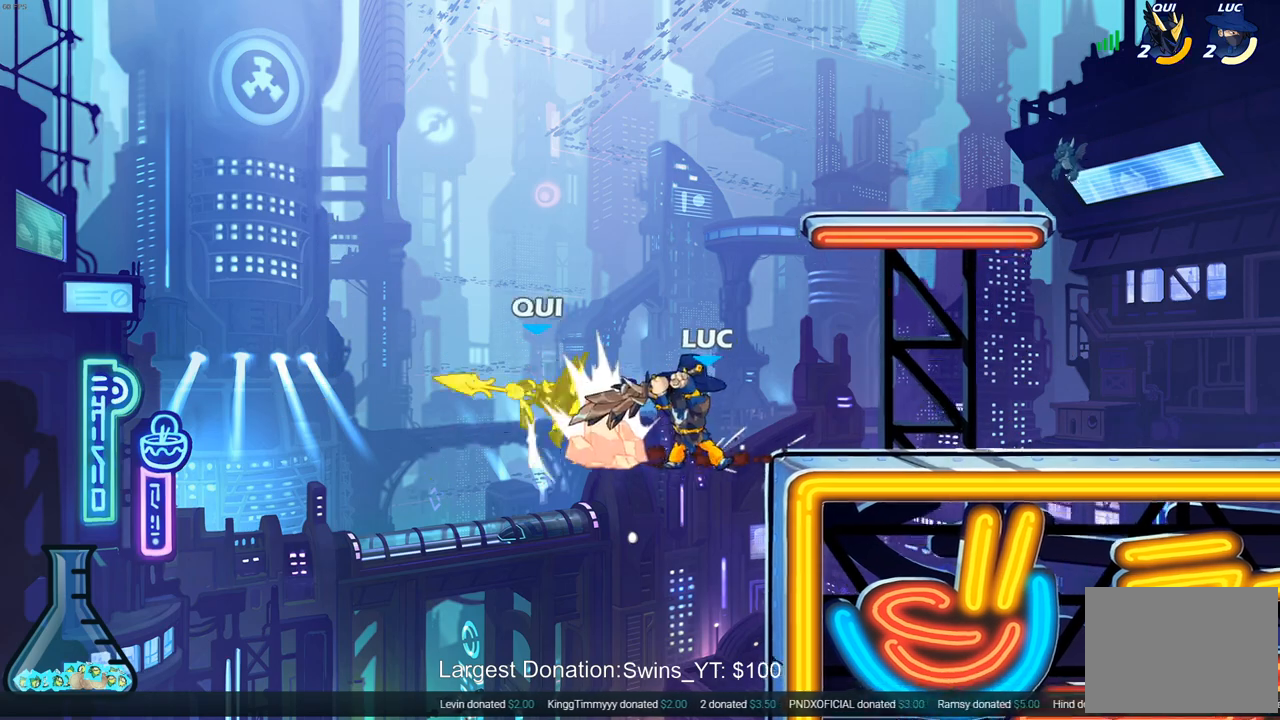
{"buttons": ["CROSS"], "left_stick": "right", "right_stick": "center", "events": [[217, "left_stick", "right"], [267, "left_stick", "center"], [383, "left_stick", "right"], [450, "CROSS", "down"]]}
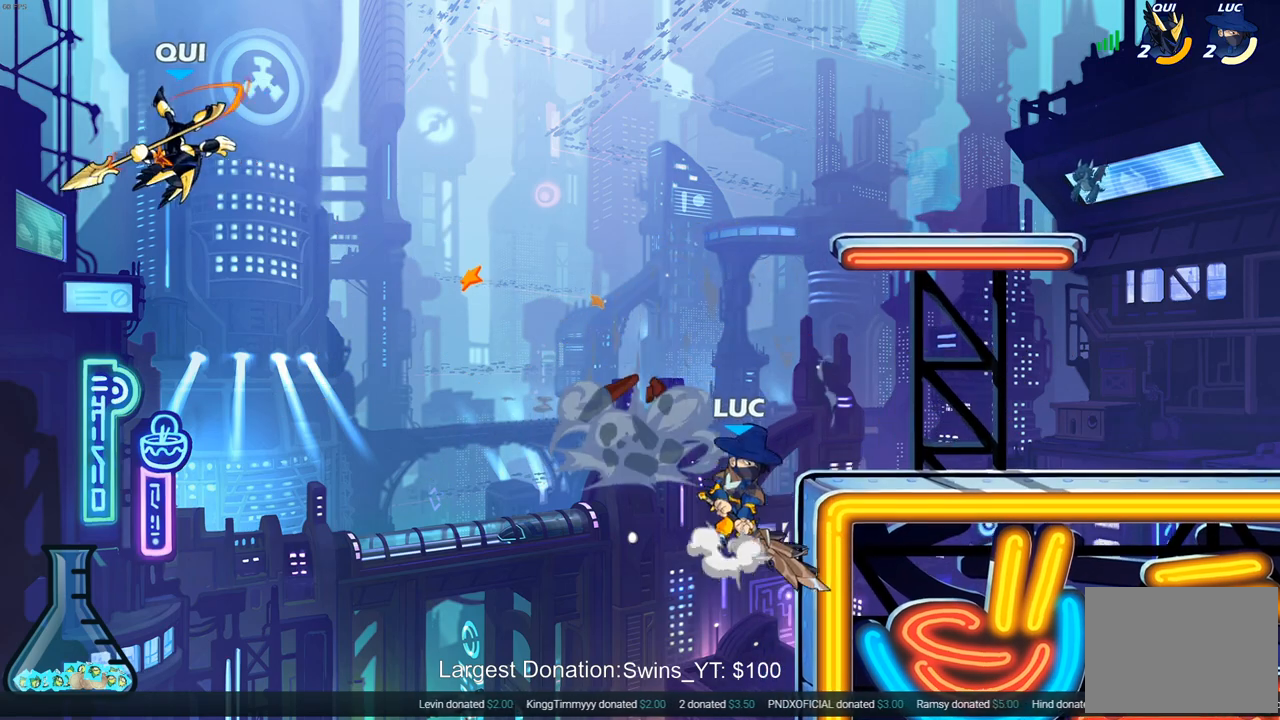
{"buttons": [], "left_stick": "left", "right_stick": "center", "events": [[167, "CROSS", "up"], [233, "left_stick", "down-right"], [400, "left_stick", "down-left"], [500, "left_stick", "left"]]}
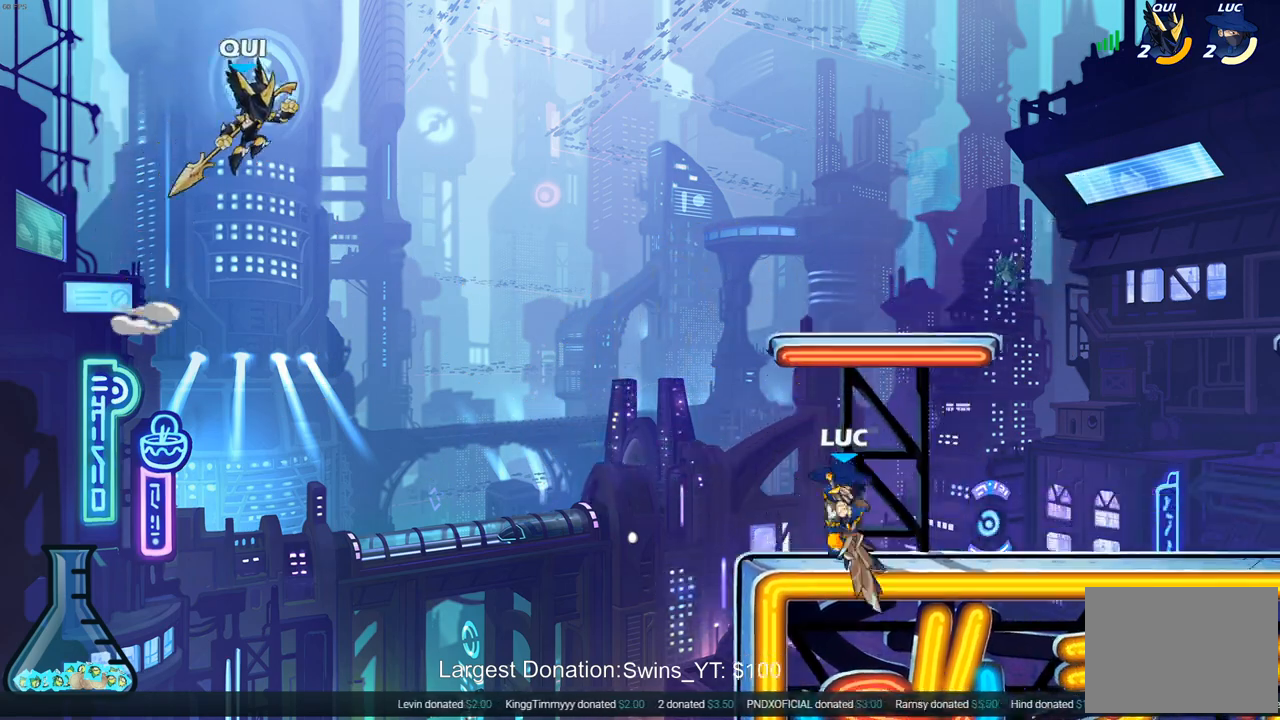
{"buttons": ["CIRCLE"], "left_stick": "left", "right_stick": "center", "events": [[17, "left_stick", "up"], [100, "left_stick", "right"], [283, "left_stick", "up-left"], [350, "CIRCLE", "down"], [367, "left_stick", "left"]]}
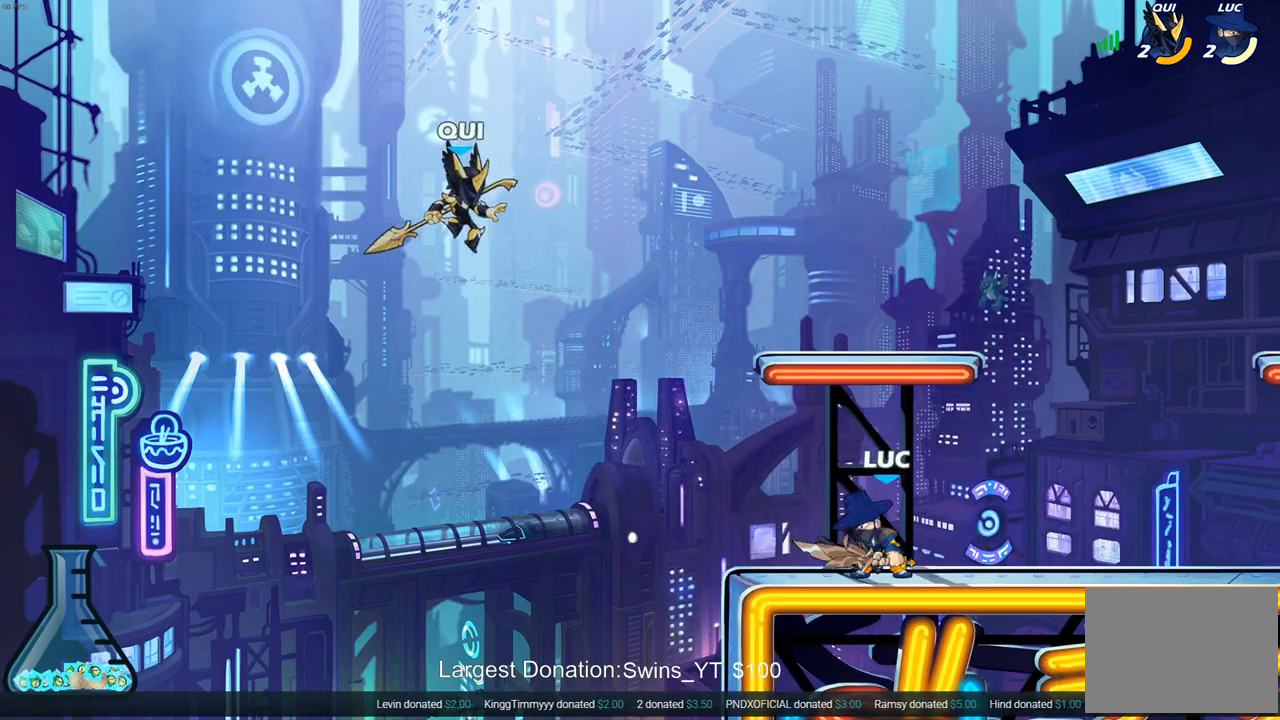
{"buttons": [], "left_stick": "center", "right_stick": "center", "events": [[100, "CIRCLE", "up"], [117, "left_stick", "center"], [367, "L1", "down"], [417, "L1", "up"]]}
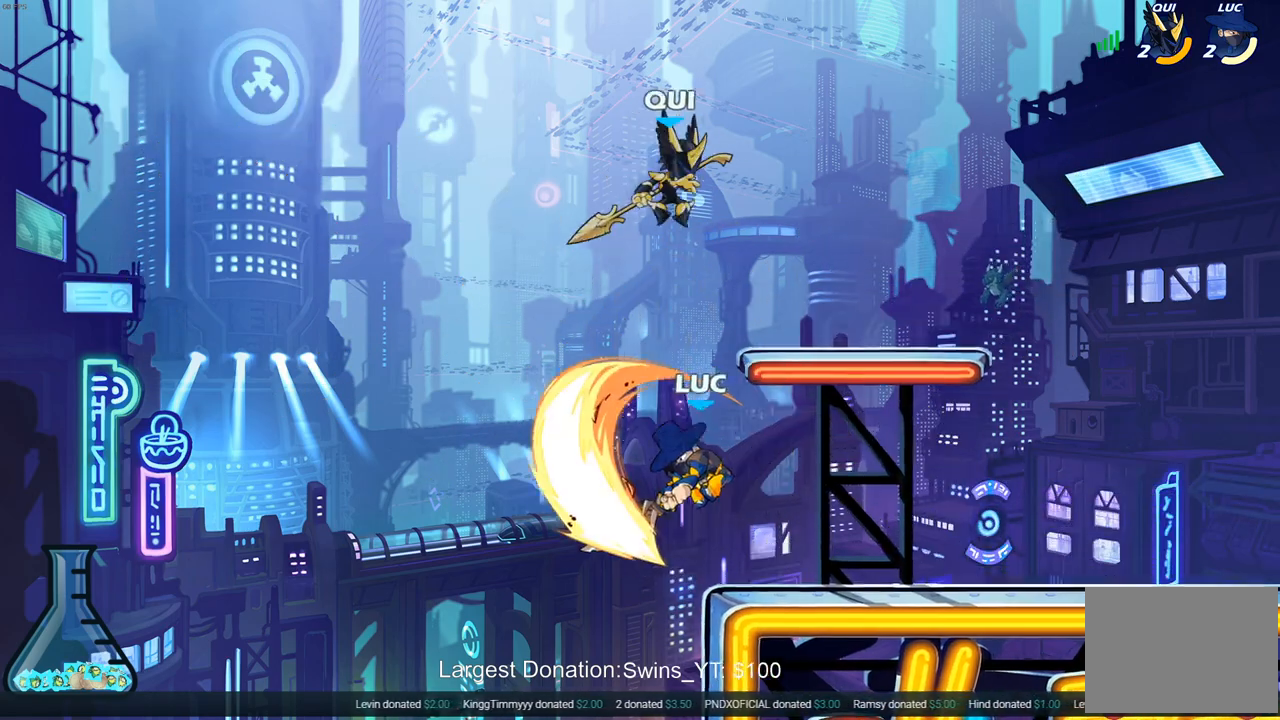
{"buttons": ["CROSS", "SQUARE"], "left_stick": "right", "right_stick": "center", "events": [[400, "left_stick", "right"], [433, "CROSS", "down"], [483, "SQUARE", "down"]]}
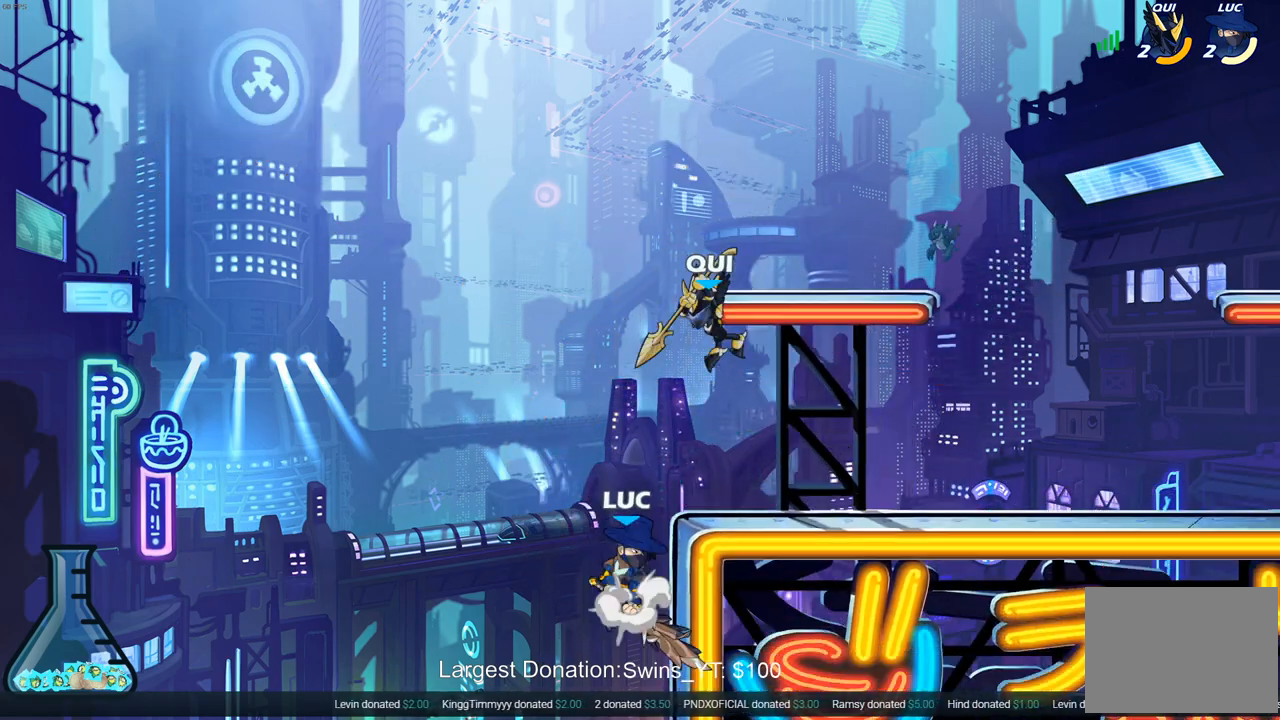
{"buttons": ["CIRCLE"], "left_stick": "up-right", "right_stick": "center", "events": [[17, "CROSS", "up"], [17, "left_stick", "up-right"], [33, "SQUARE", "up"], [183, "left_stick", "up-left"], [283, "left_stick", "up-right"], [400, "CROSS", "down"], [467, "CIRCLE", "down"], [500, "CROSS", "up"]]}
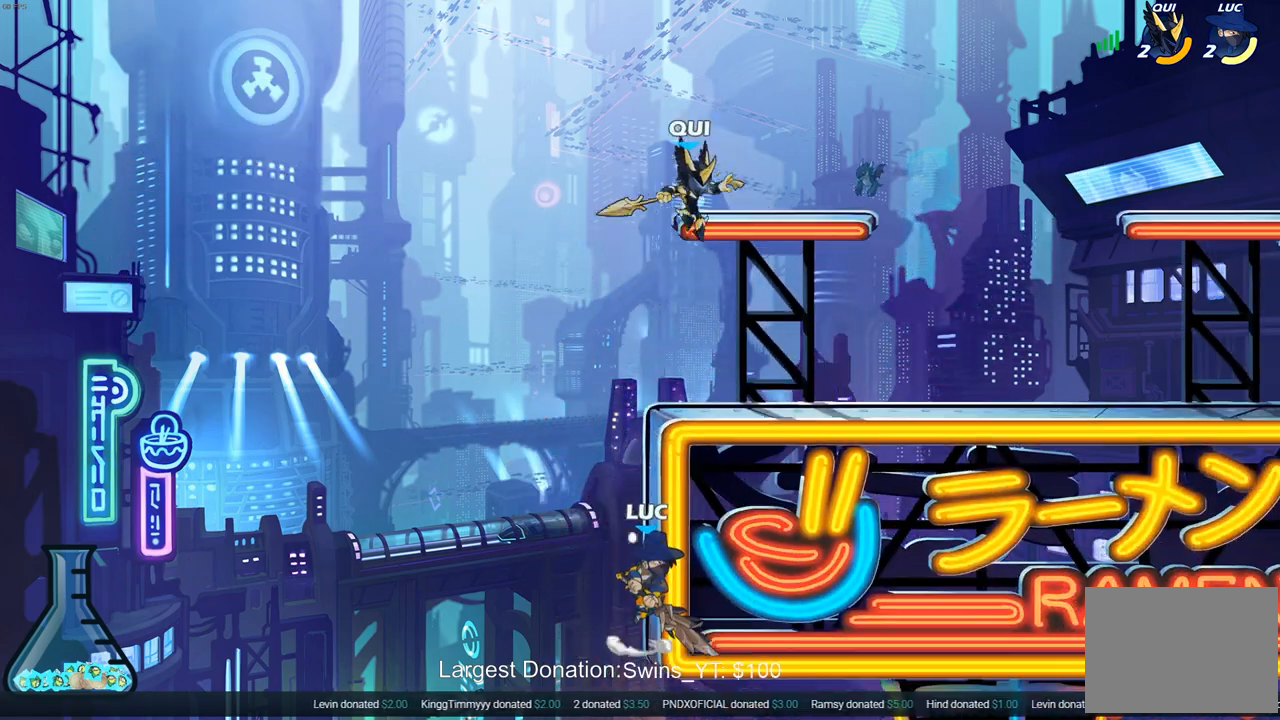
{"buttons": [], "left_stick": "left", "right_stick": "center", "events": [[50, "CIRCLE", "up"], [483, "left_stick", "left"]]}
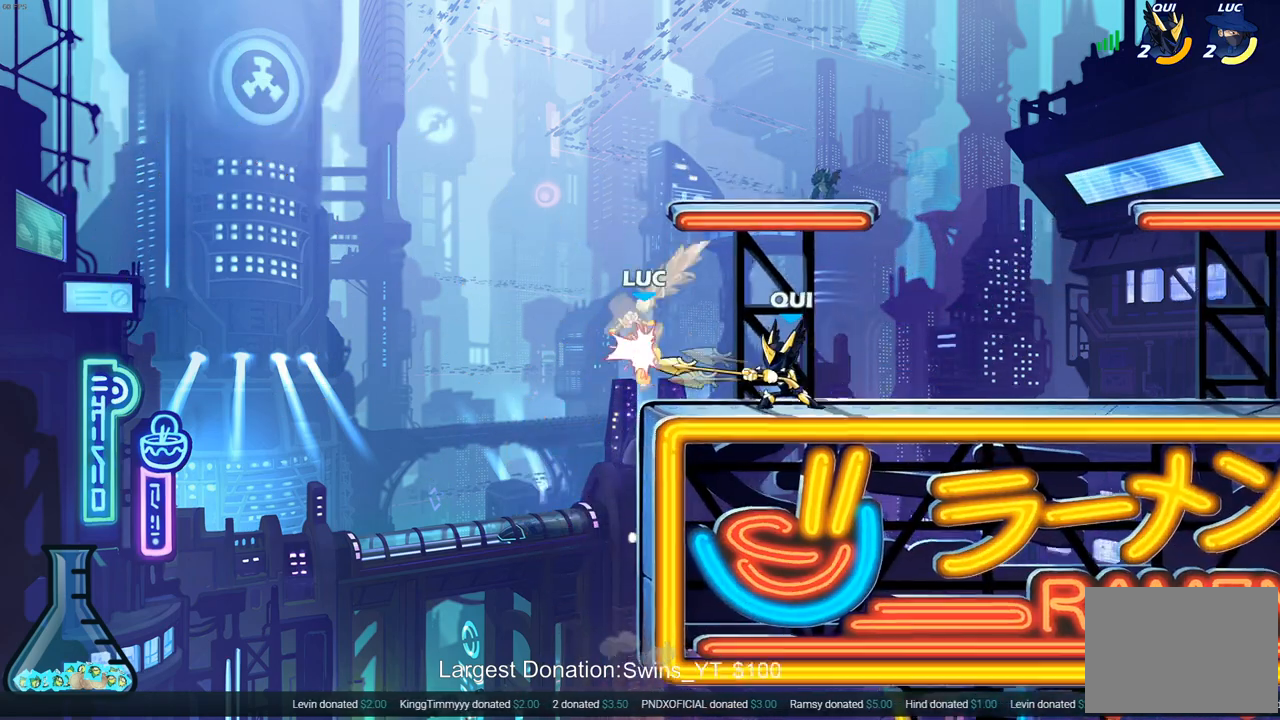
{"buttons": [], "left_stick": "up-right", "right_stick": "center", "events": [[17, "L1", "down"], [67, "L1", "up"], [317, "left_stick", "up-right"]]}
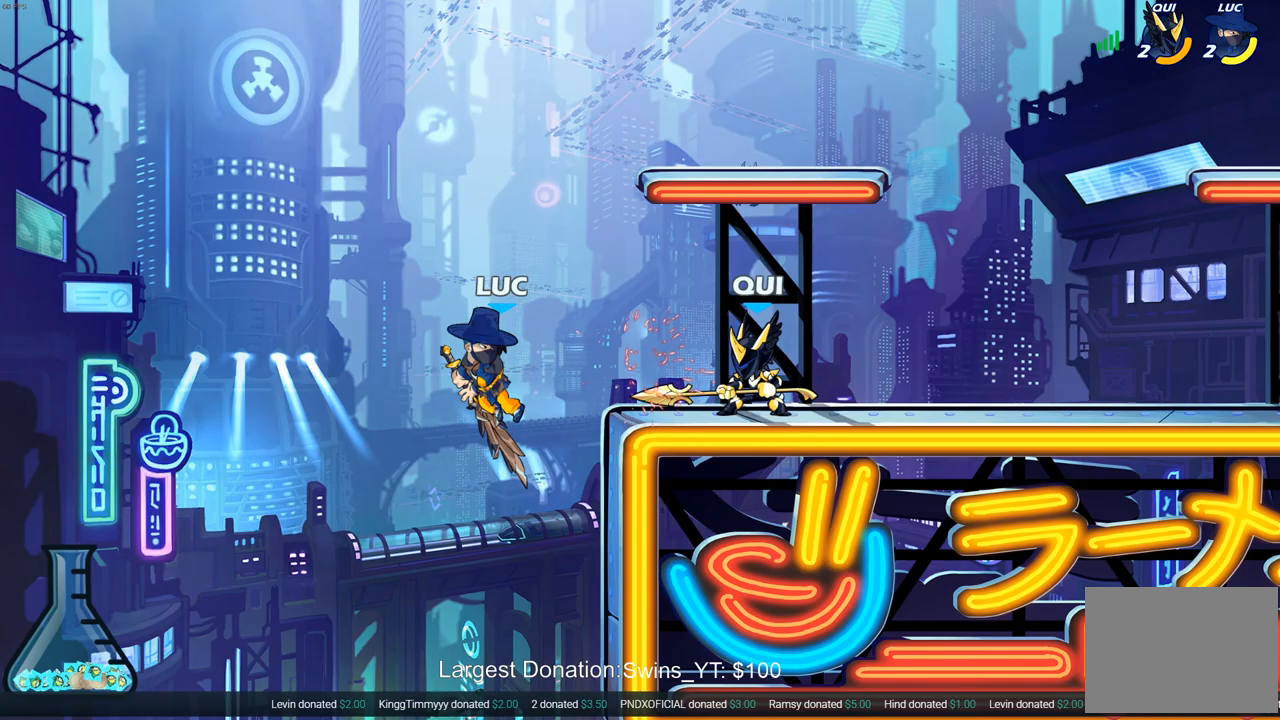
{"buttons": ["R2"], "left_stick": "right", "right_stick": "center", "events": [[100, "left_stick", "down-right"], [200, "left_stick", "right"], [367, "R2", "down"]]}
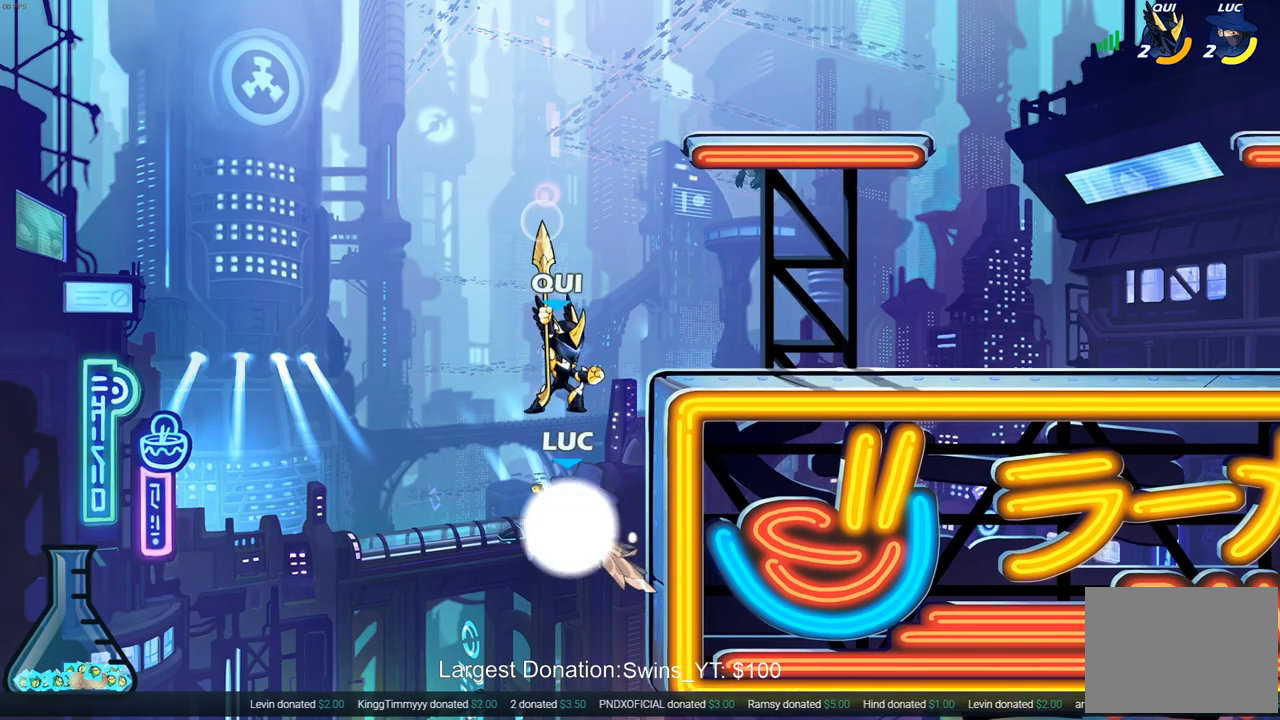
{"buttons": [], "left_stick": "right", "right_stick": "center", "events": [[433, "R2", "up"]]}
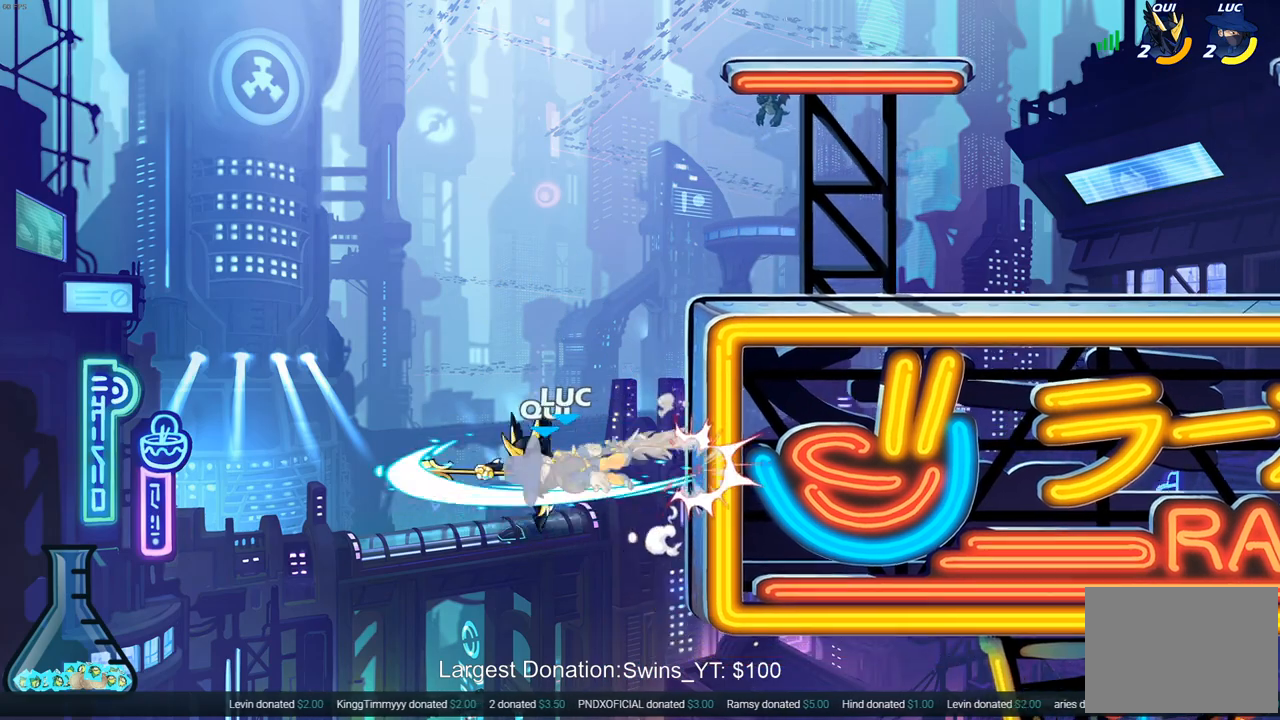
{"buttons": [], "left_stick": "up-right", "right_stick": "center", "events": [[433, "left_stick", "up-right"]]}
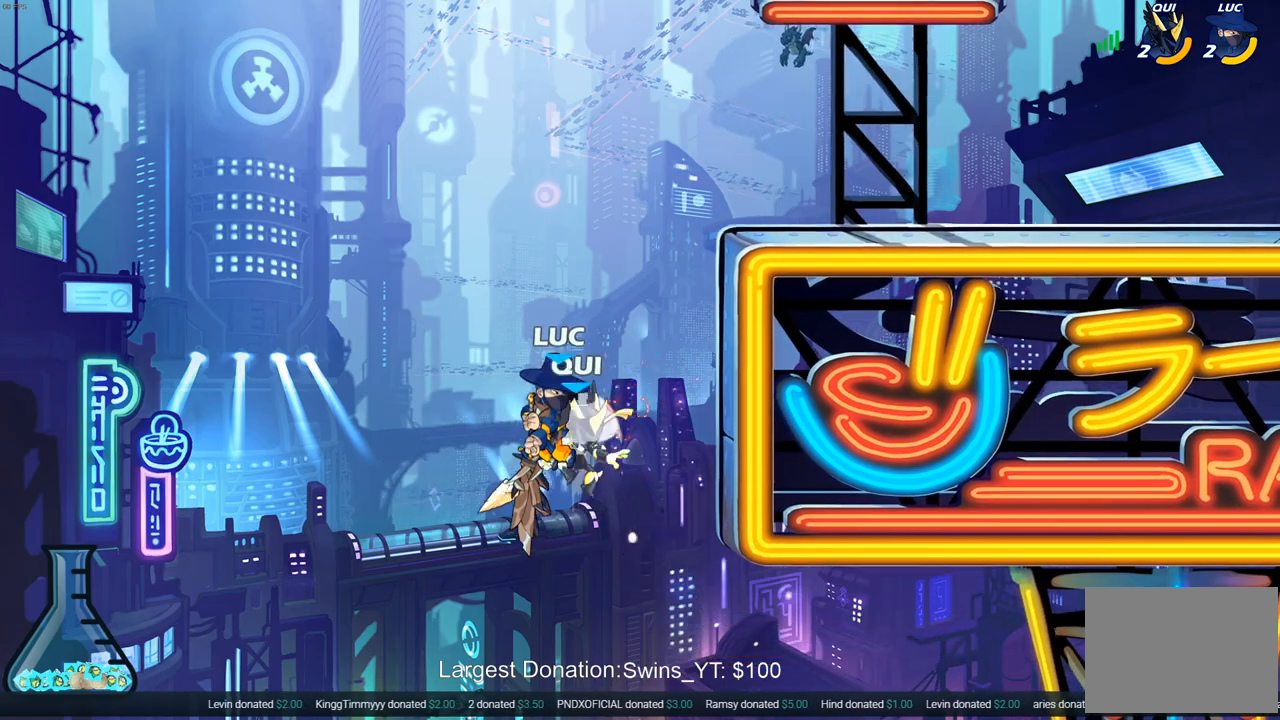
{"buttons": [], "left_stick": "up-right", "right_stick": "center", "events": [[33, "CROSS", "down"], [50, "CIRCLE", "down"], [117, "CROSS", "up"], [150, "CIRCLE", "up"], [283, "left_stick", "up-left"], [417, "left_stick", "up-right"]]}
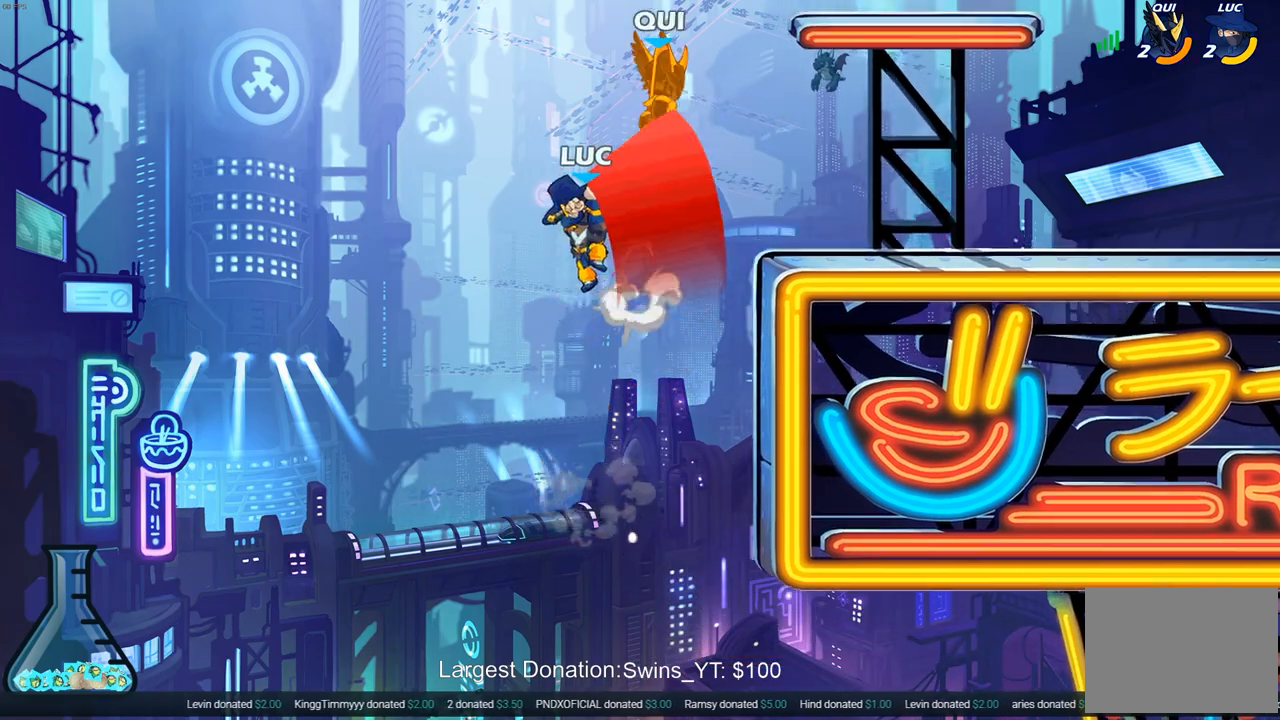
{"buttons": ["CROSS"], "left_stick": "center", "right_stick": "center", "events": [[400, "CROSS", "down"], [483, "left_stick", "center"]]}